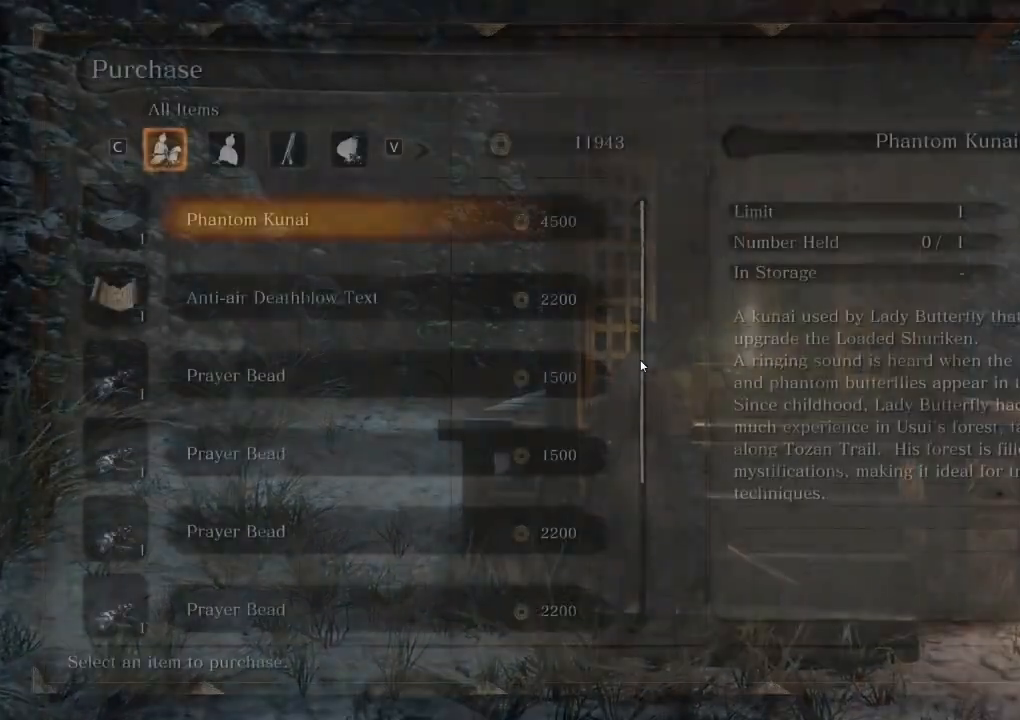
Gameplay with keyboard and mouse; each line is a JSON object with the keys and mouse buttons held at the frame after it. "events" lists presses ("down") and releases ("up") of "a", "d", "down", "e", "escape", "f", "left", "q", "r", "right", "s", "shift", "space", "tab", "up", "w", "x", "z", "mouse_left", "mouse_wheel", "mouse_right", "mouse_mb4" and "mouse_mb5" between this image and that frame as [ms after this image, input, new state], when the widget could be followed in between. "mouse_left", "mouse_wheel", "mouse_right", "mouse_mb4", "mouse_mb5" = the "left", "wheel", "right", "mb4", "mb5" buttons of the "mouse" list. No other keys are recorded. "wheel" means that the mouse wheel is clicked or scrolled. Mouse movement is not recorded.
{"keys": [], "mouse": [], "events": []}
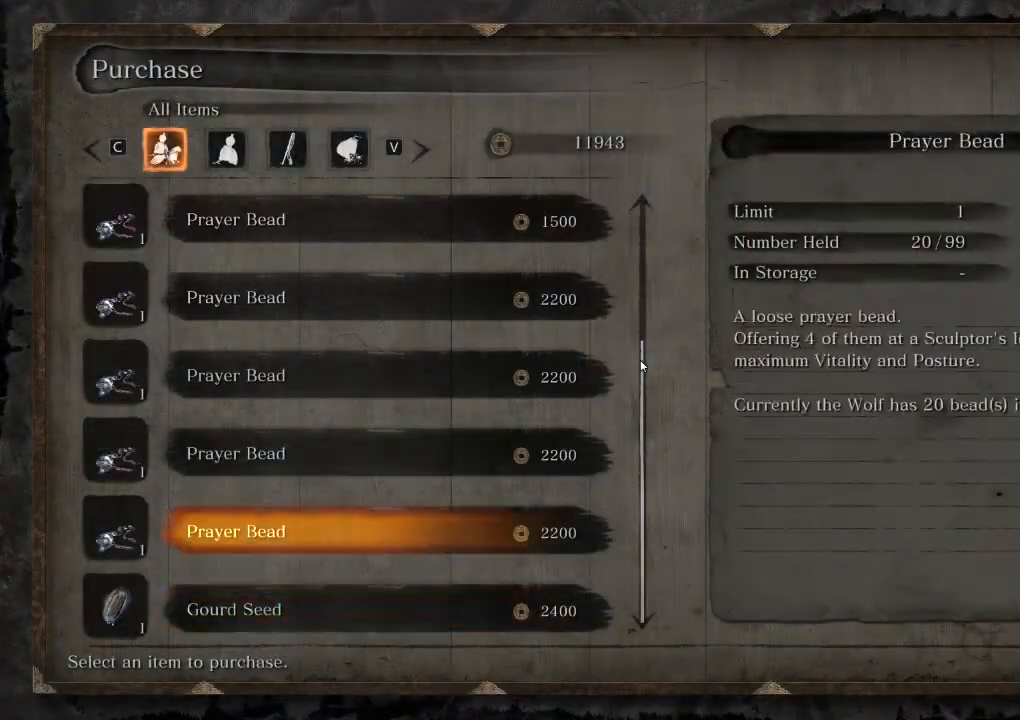
{"keys": [], "mouse": [], "events": [[17, "e", "down"], [83, "e", "up"], [183, "e", "down"], [250, "e", "up"], [367, "e", "down"], [417, "e", "up"]]}
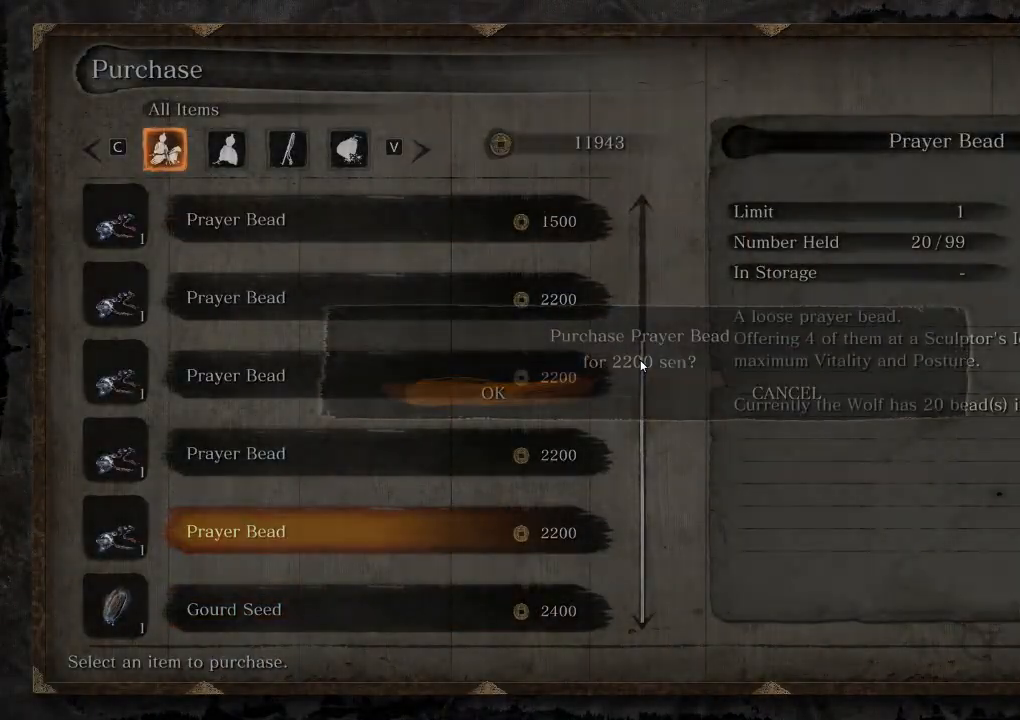
{"keys": [], "mouse": [], "events": [[17, "e", "down"], [83, "e", "up"], [400, "e", "down"], [467, "e", "up"]]}
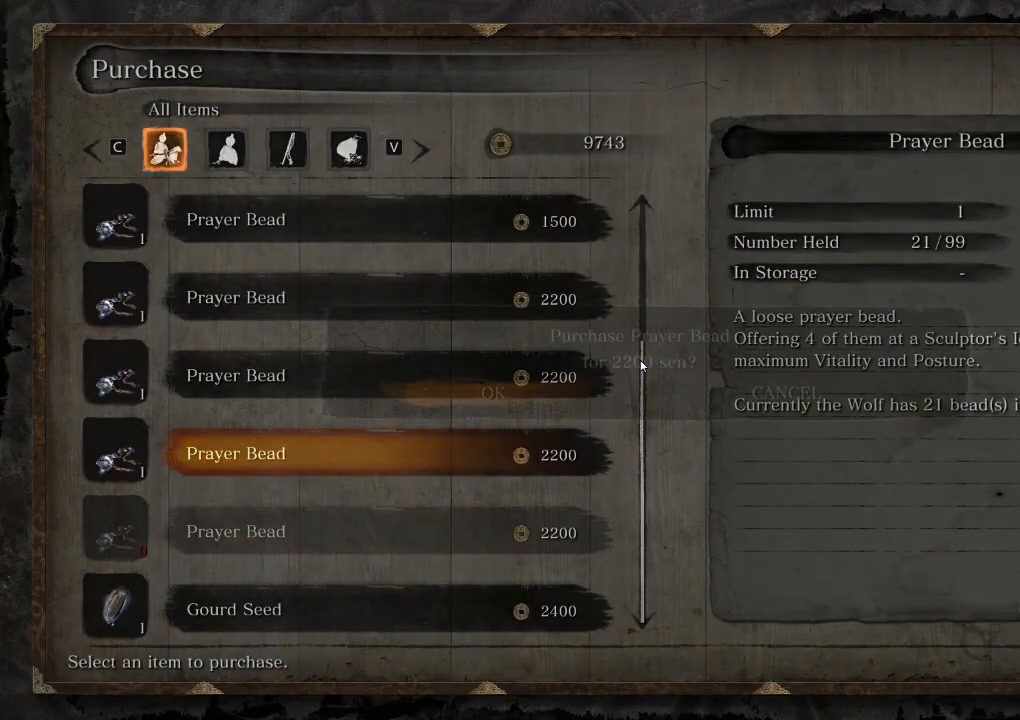
{"keys": [], "mouse": [], "events": [[67, "e", "down"], [117, "e", "up"], [233, "e", "down"], [283, "e", "up"], [400, "e", "down"], [483, "e", "up"]]}
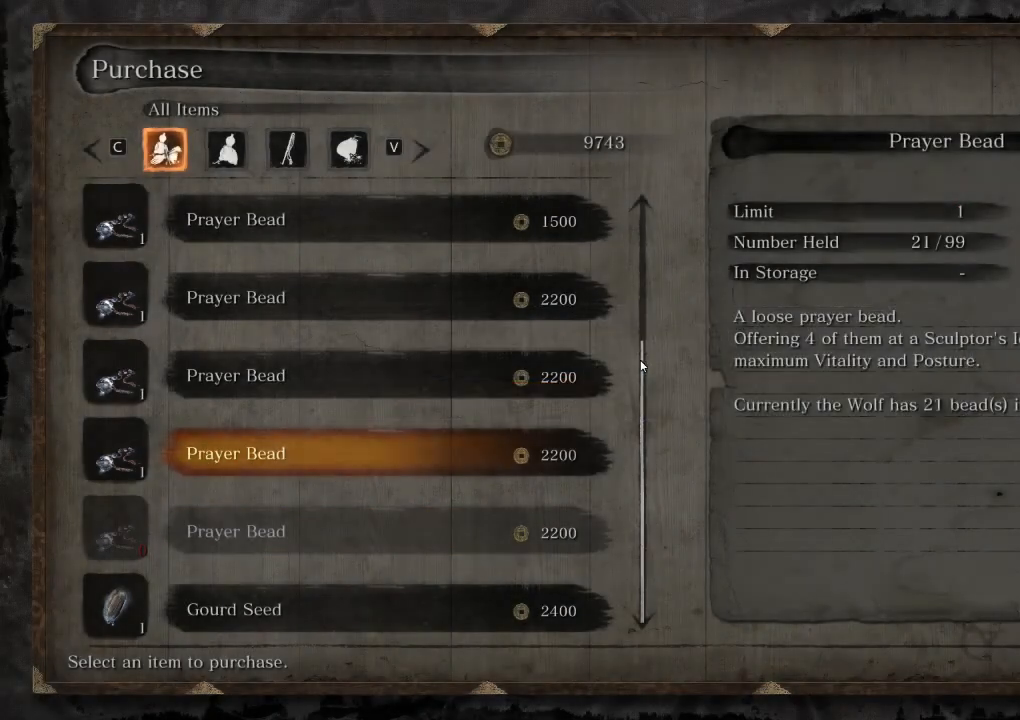
{"keys": ["e"], "mouse": [], "events": [[300, "e", "down"], [350, "e", "up"], [467, "e", "down"]]}
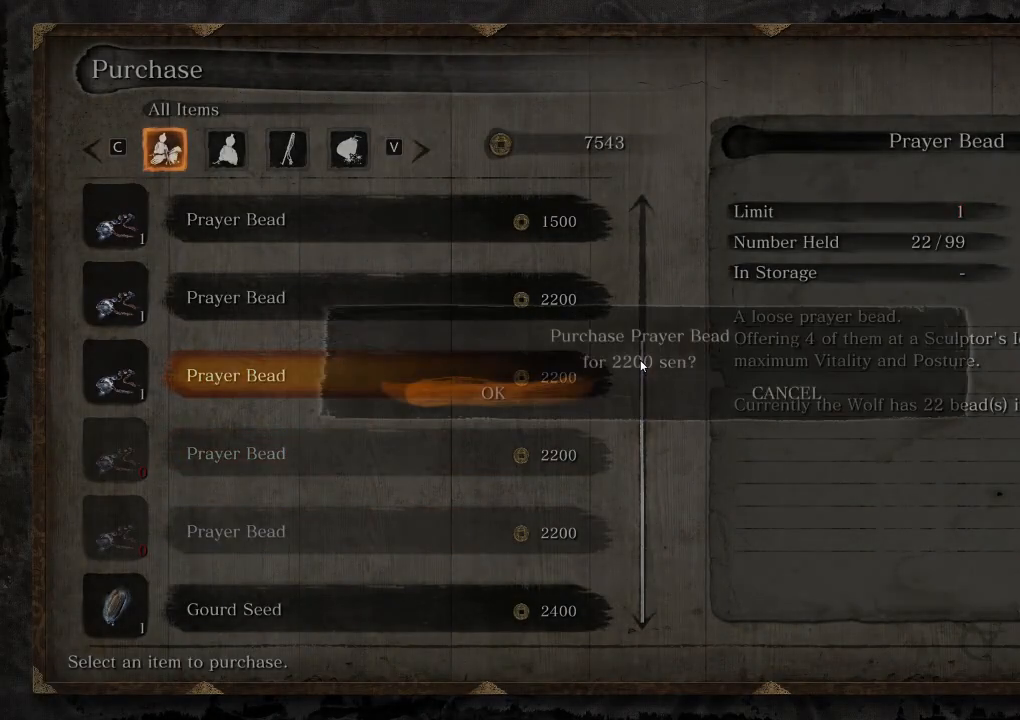
{"keys": [], "mouse": [], "events": [[17, "e", "up"], [150, "e", "down"], [217, "e", "up"], [317, "e", "down"], [400, "e", "up"]]}
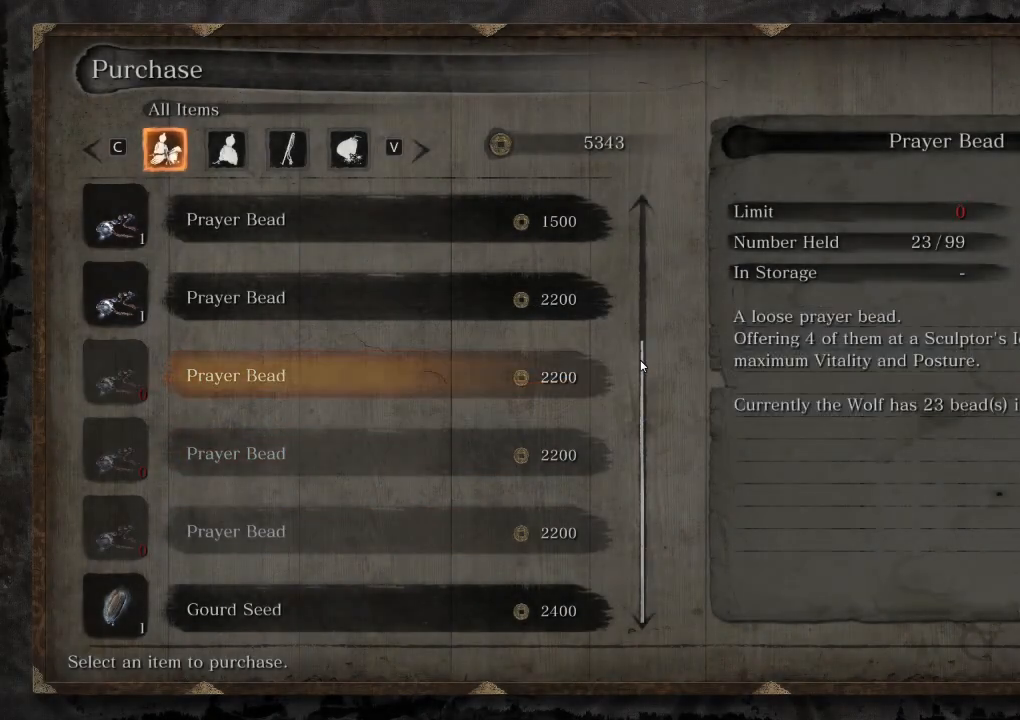
{"keys": [], "mouse": [], "events": [[200, "e", "down"], [267, "e", "up"], [383, "e", "down"], [433, "e", "up"]]}
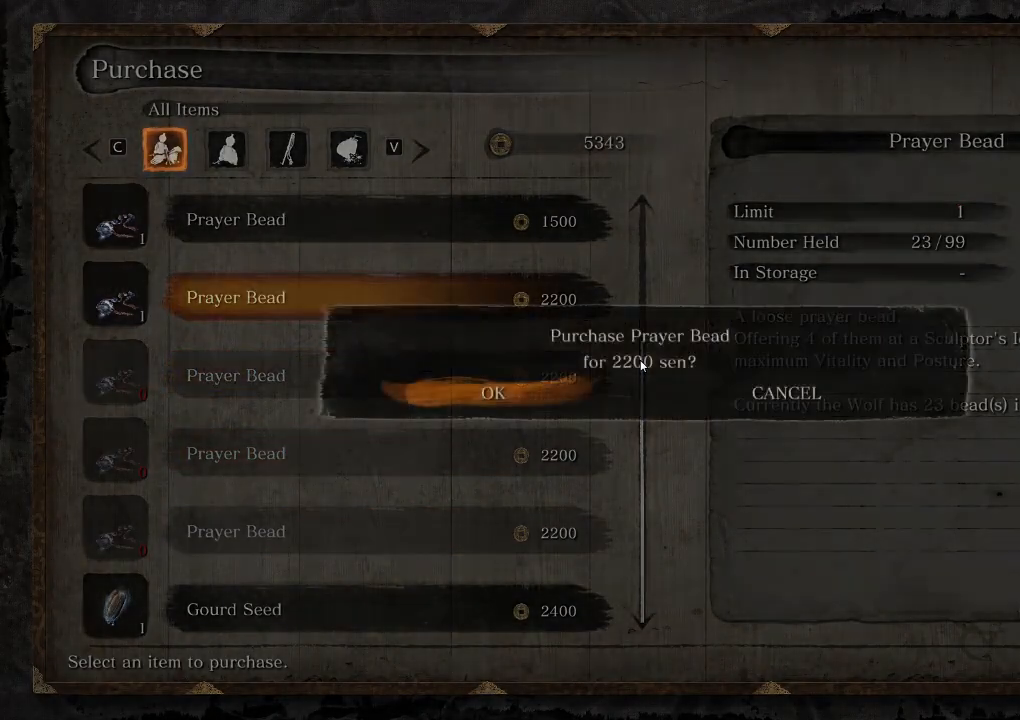
{"keys": [], "mouse": [], "events": [[67, "e", "down"], [117, "e", "up"], [217, "e", "down"], [317, "e", "up"]]}
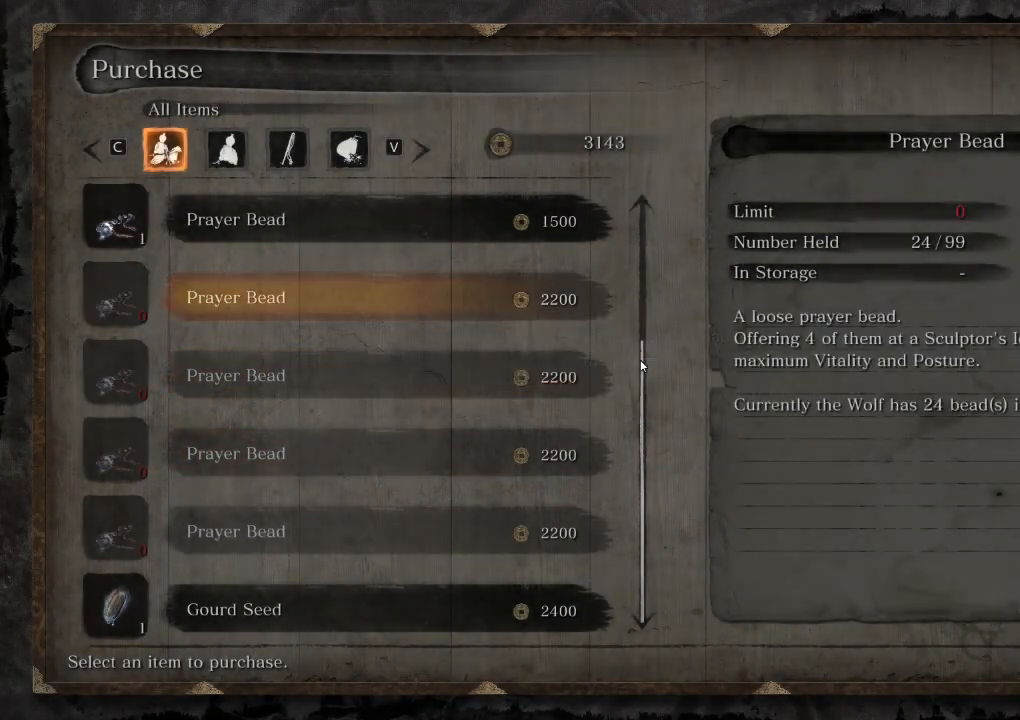
{"keys": ["e"], "mouse": [], "events": [[117, "e", "down"], [167, "e", "up"], [283, "e", "down"], [350, "e", "up"], [450, "e", "down"]]}
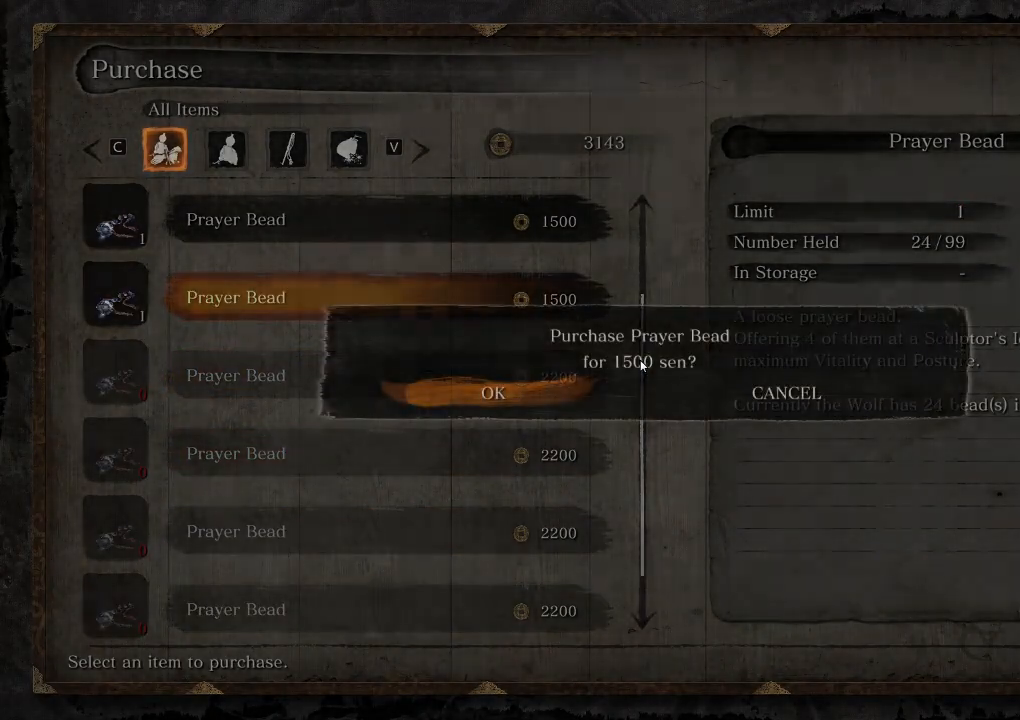
{"keys": ["e"], "mouse": [], "events": [[17, "e", "up"], [100, "e", "down"], [167, "e", "up"], [483, "e", "down"]]}
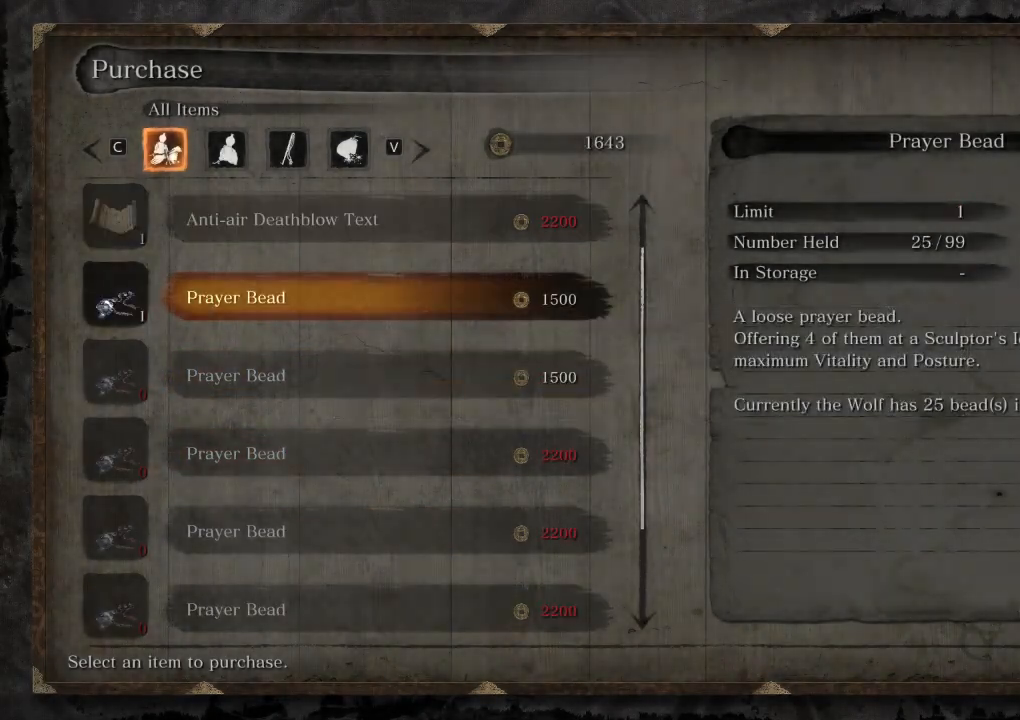
{"keys": ["e"], "mouse": [], "events": [[33, "e", "up"], [150, "e", "down"], [217, "e", "up"], [317, "e", "down"], [383, "e", "up"], [500, "e", "down"]]}
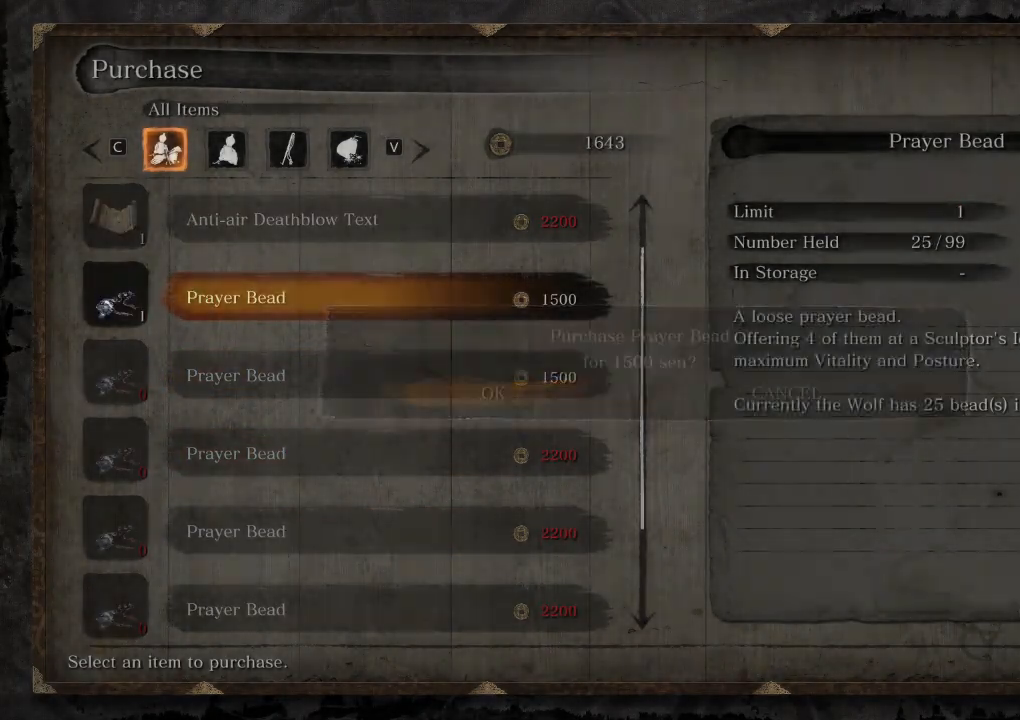
{"keys": ["d"], "mouse": [], "events": [[83, "e", "up"], [133, "q", "down"], [200, "q", "up"], [250, "s", "down"], [283, "q", "down"], [400, "q", "up"], [433, "d", "down"], [467, "s", "up"]]}
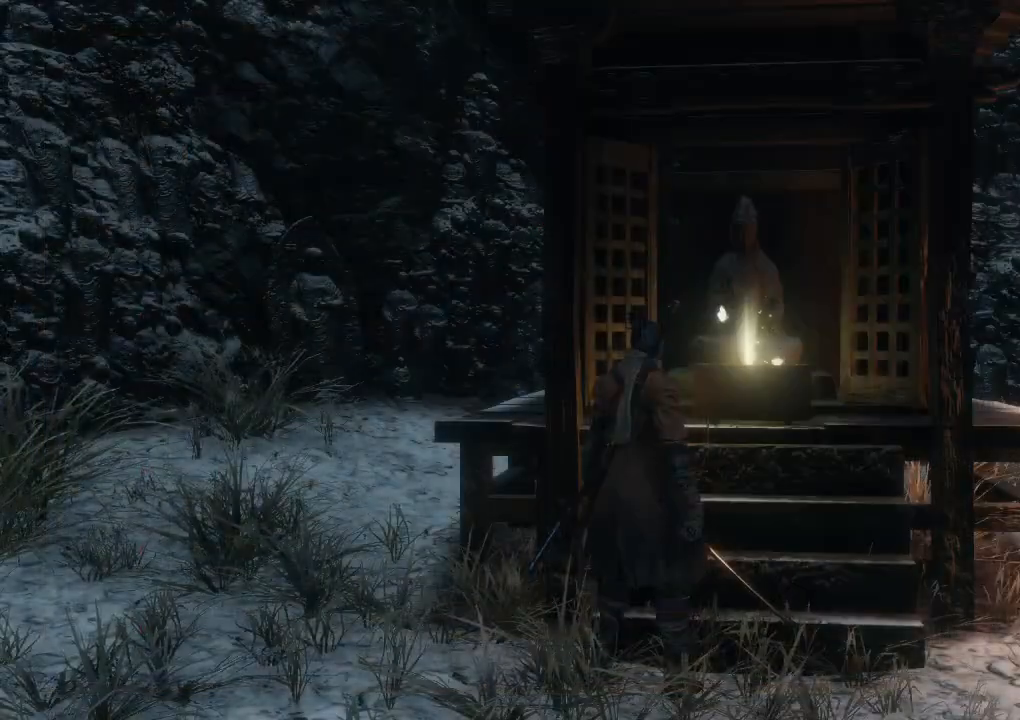
{"keys": ["shift", "w"], "mouse": [], "events": [[67, "shift", "down"], [100, "w", "down"], [200, "d", "up"]]}
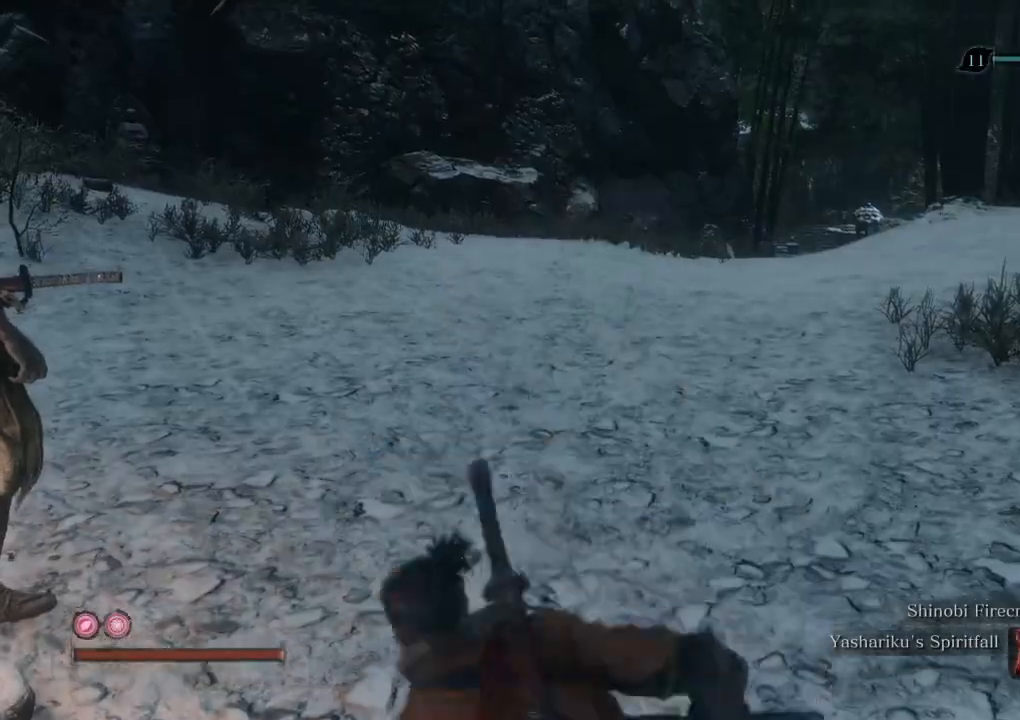
{"keys": ["shift", "w"], "mouse": [], "events": []}
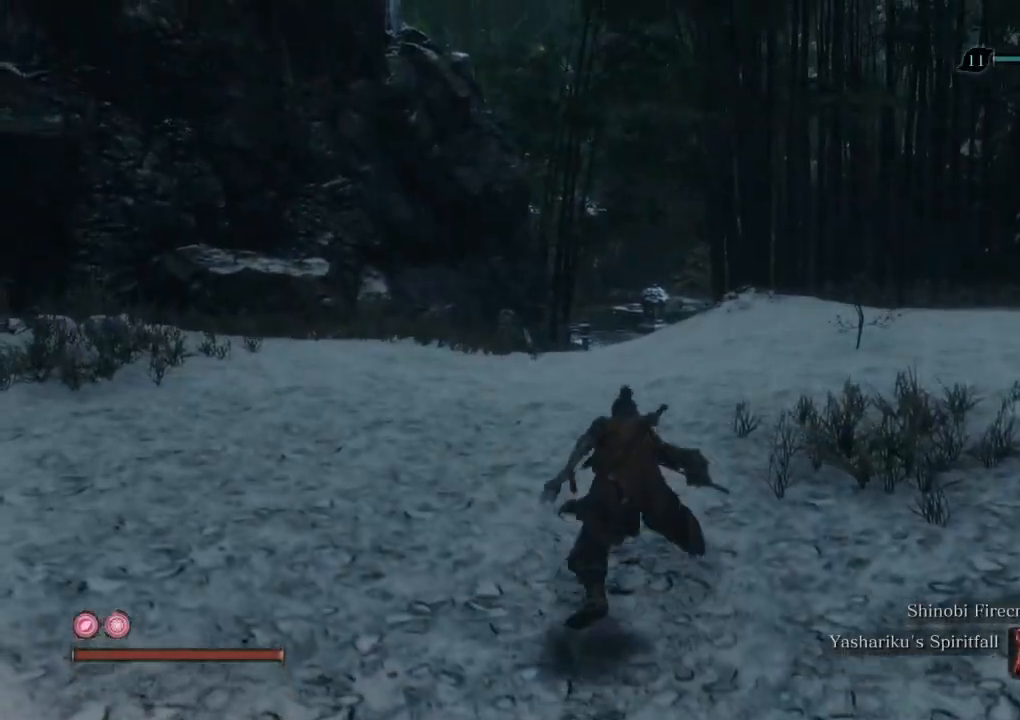
{"keys": ["shift", "w"], "mouse": [], "events": []}
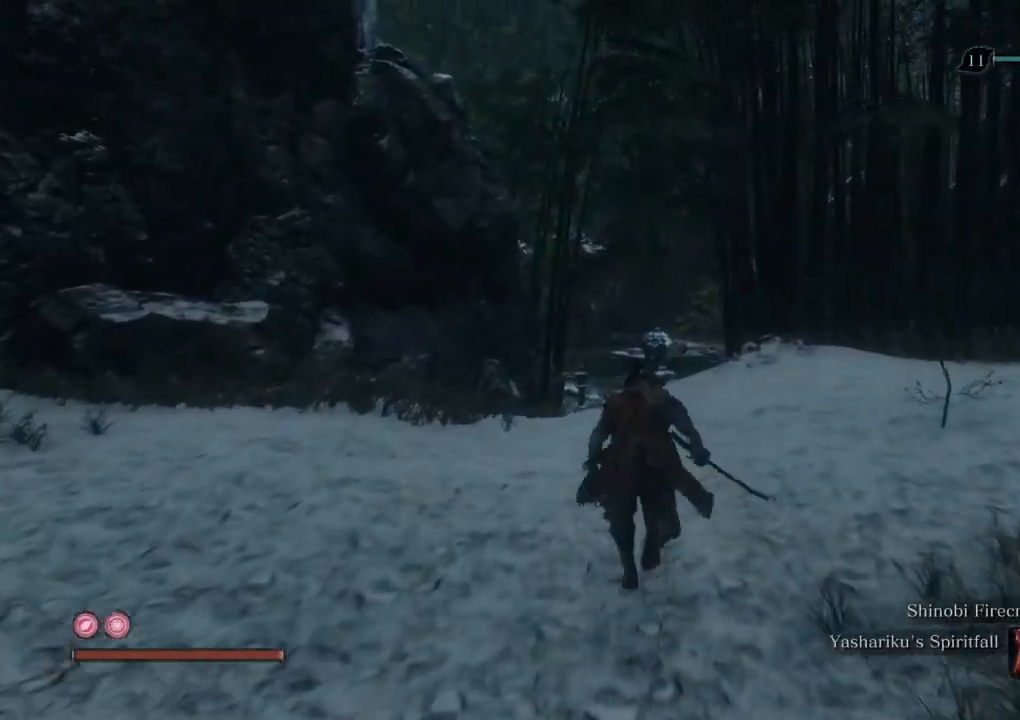
{"keys": ["shift", "w"], "mouse": [], "events": []}
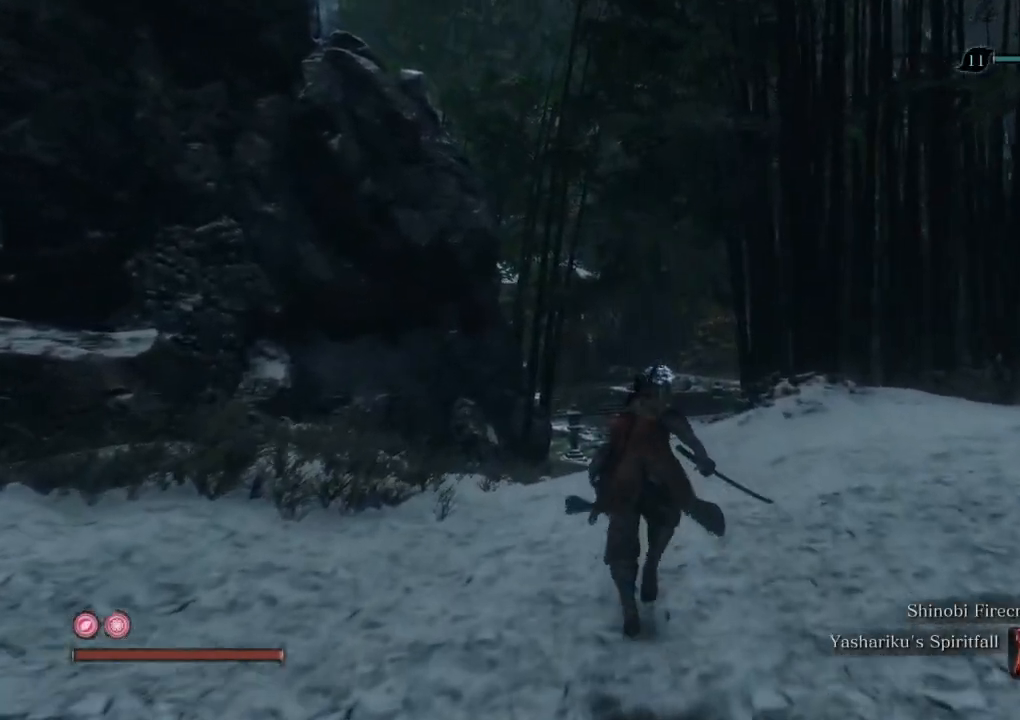
{"keys": ["shift", "w"], "mouse": [], "events": []}
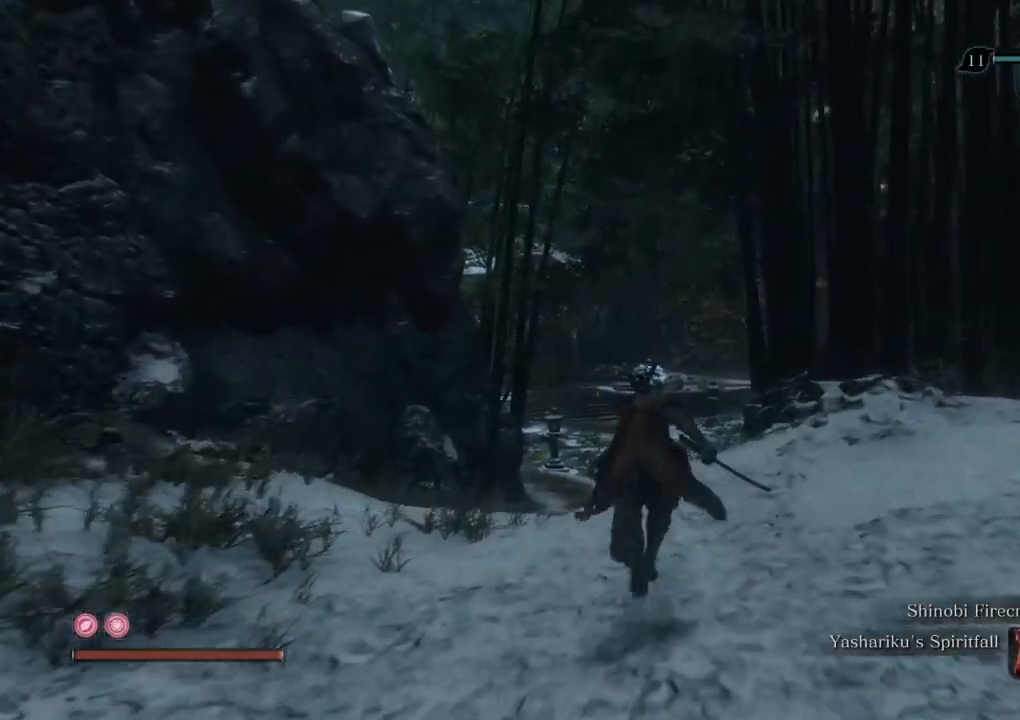
{"keys": ["shift", "w"], "mouse": [], "events": []}
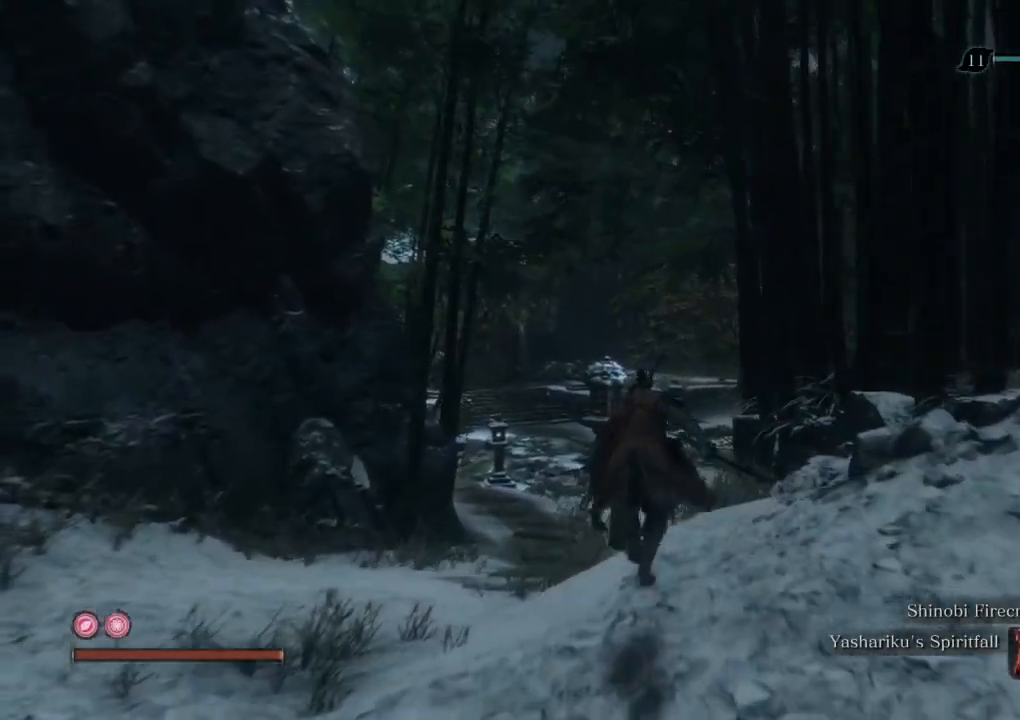
{"keys": ["shift", "w"], "mouse": [], "events": []}
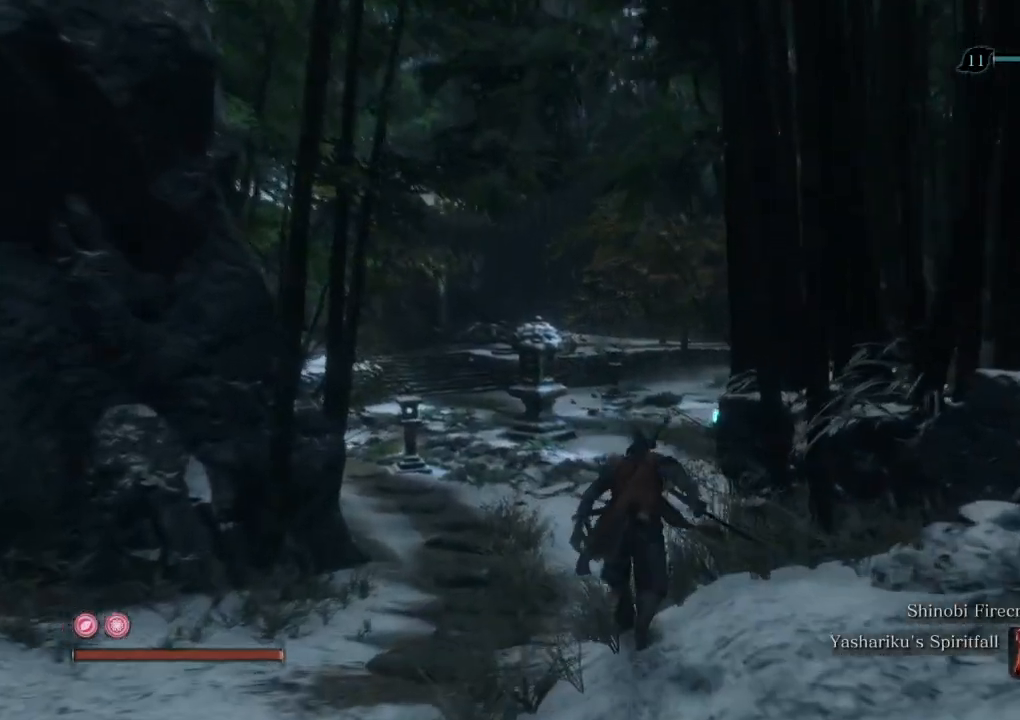
{"keys": ["shift", "w"], "mouse": [], "events": []}
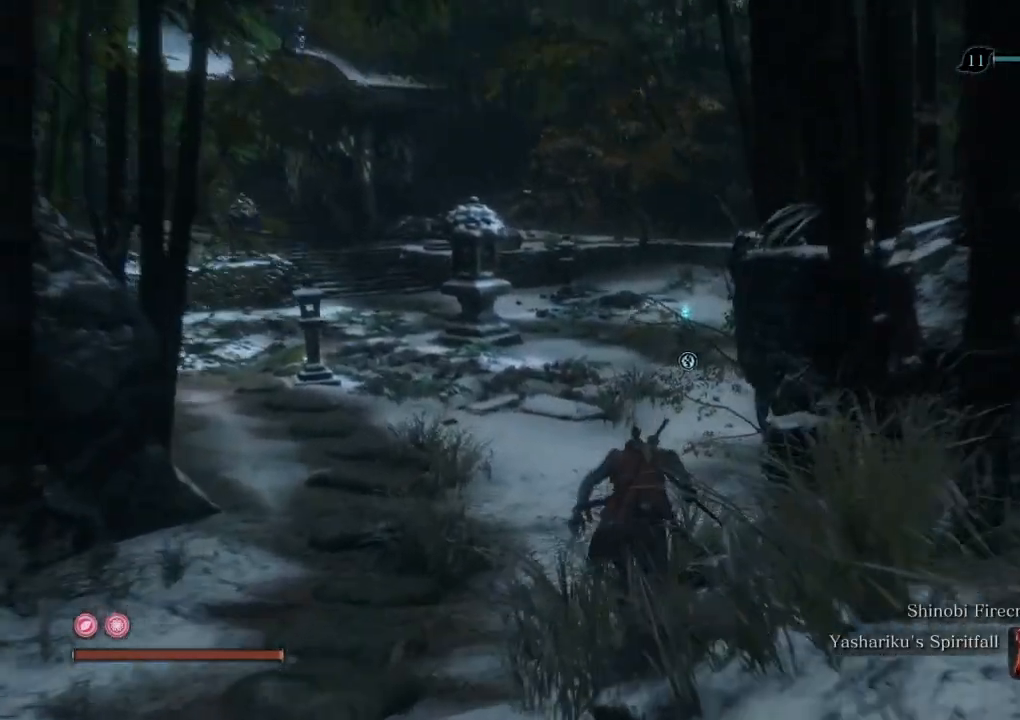
{"keys": ["shift", "w"], "mouse": [], "events": []}
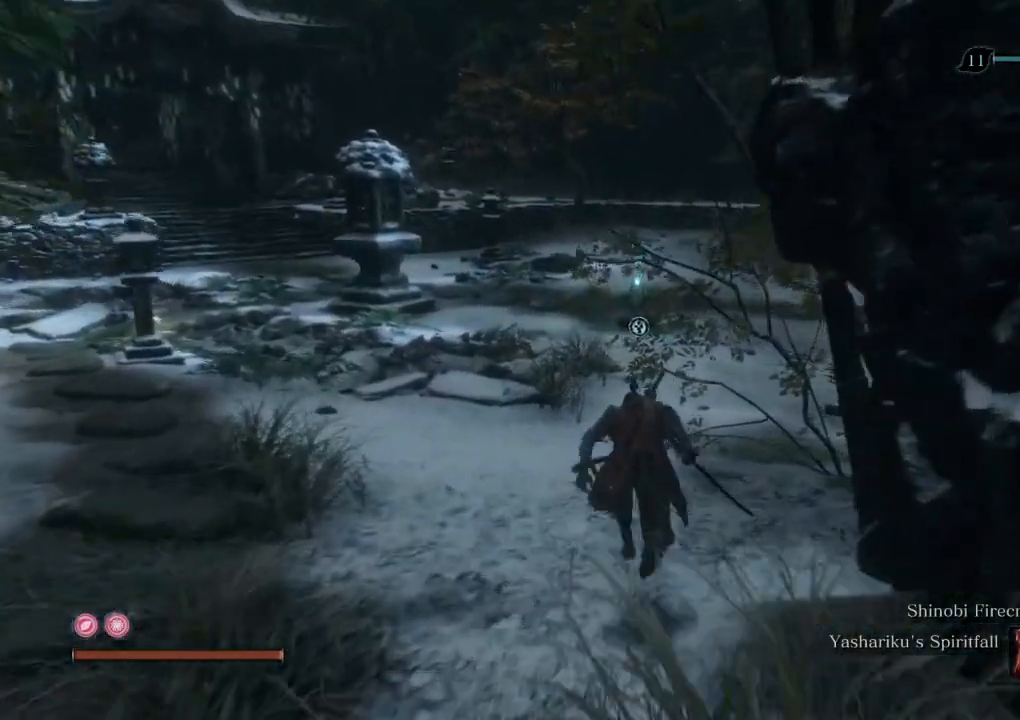
{"keys": ["shift", "w"], "mouse": [], "events": []}
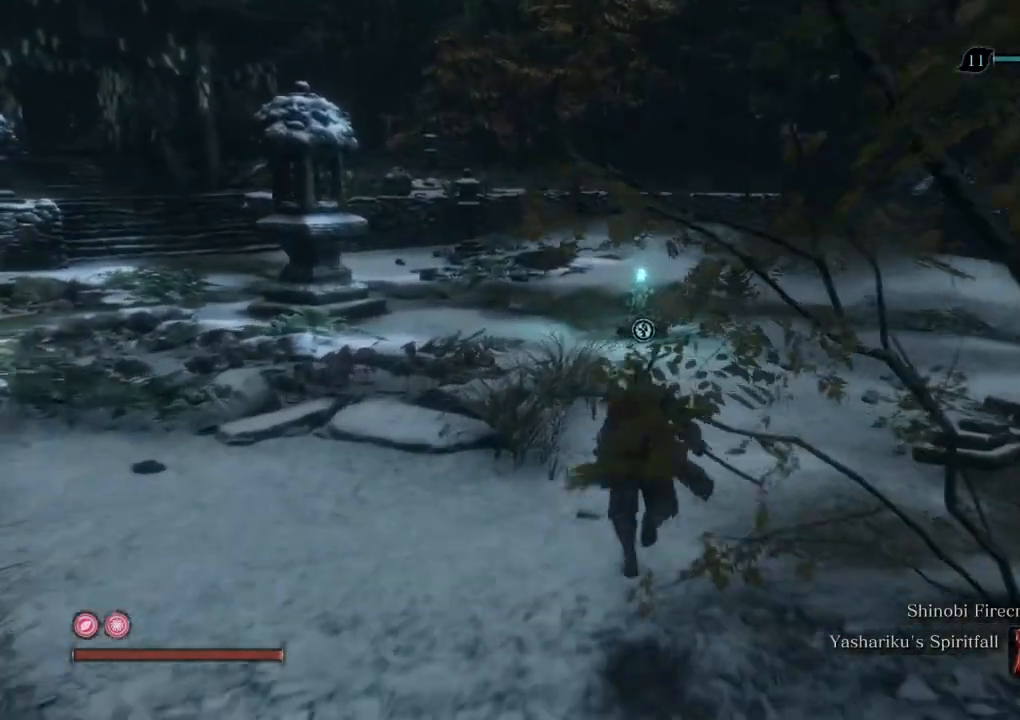
{"keys": ["shift", "w"], "mouse": [], "events": []}
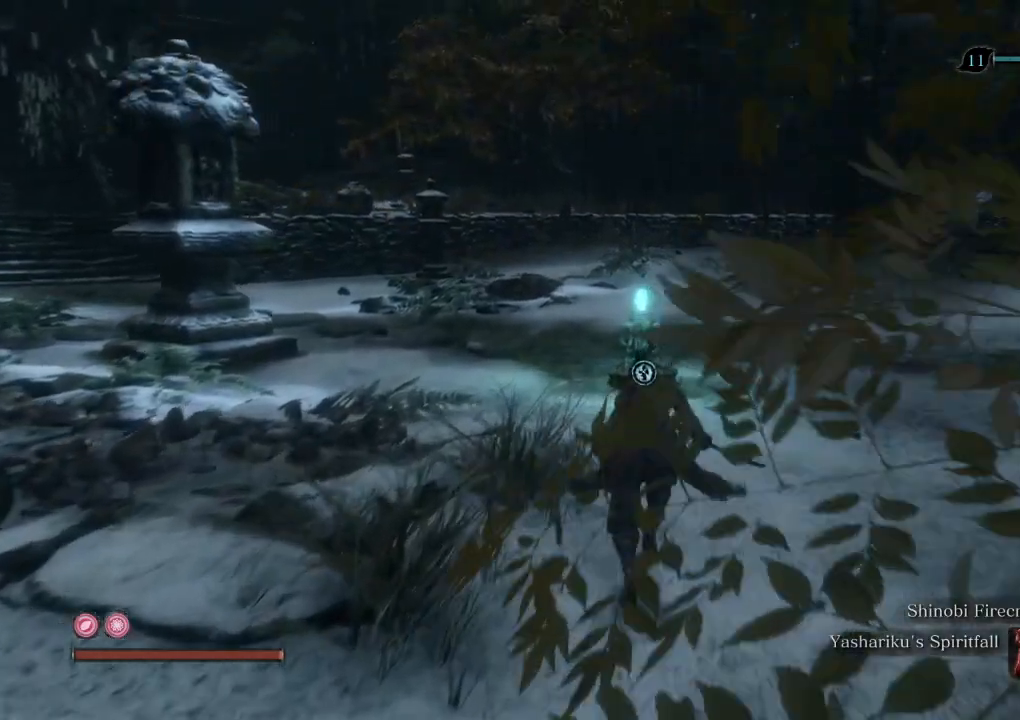
{"keys": ["shift", "w"], "mouse": [], "events": []}
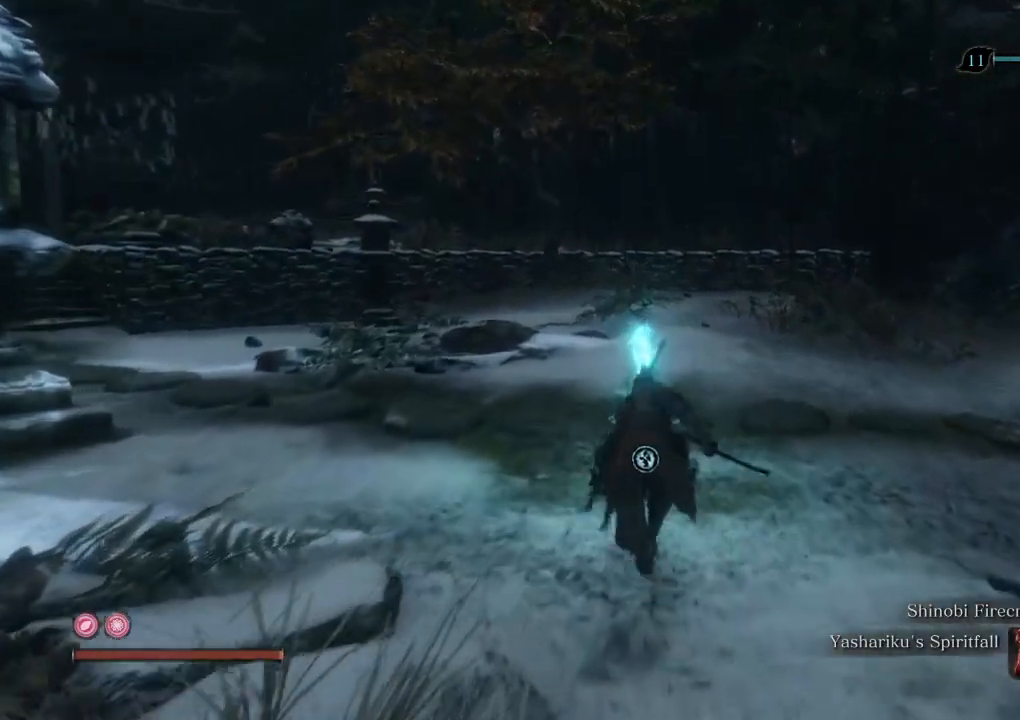
{"keys": [], "mouse": [], "events": [[17, "e", "down"], [83, "e", "up"], [83, "shift", "up"], [183, "e", "down"], [233, "e", "up"], [317, "e", "down"], [367, "w", "up"], [400, "e", "up"]]}
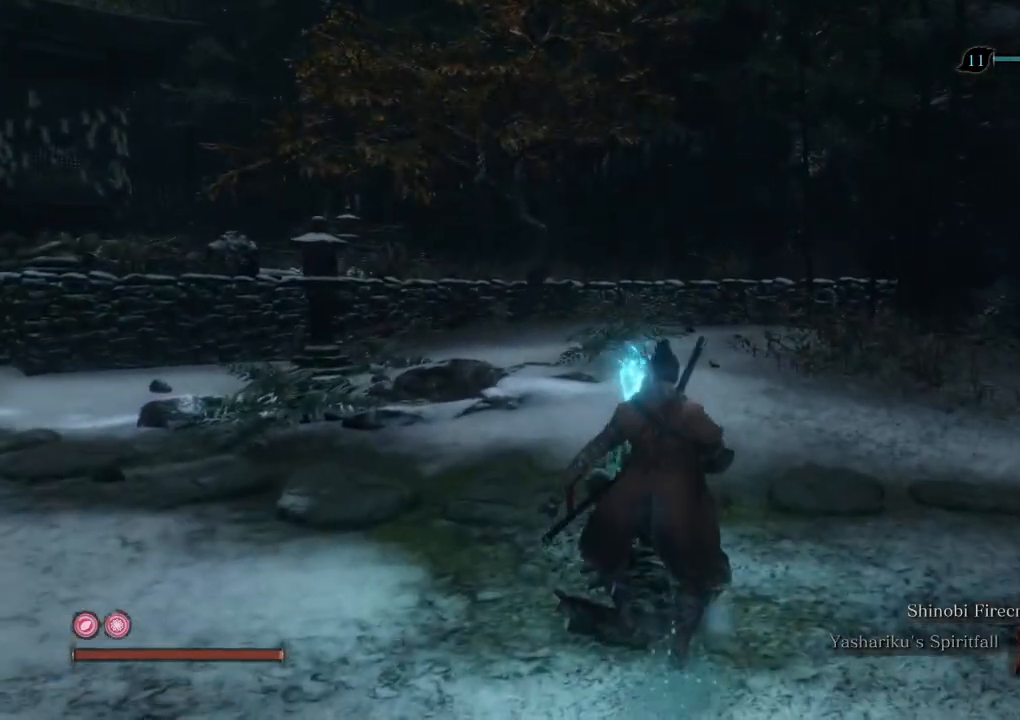
{"keys": [], "mouse": [], "events": []}
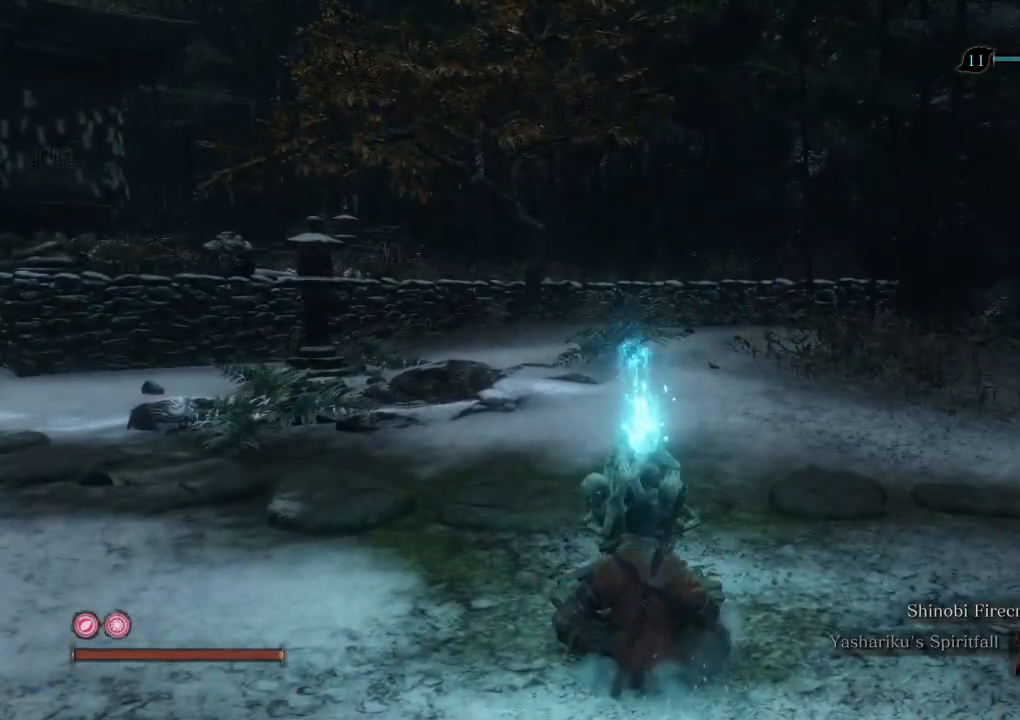
{"keys": [], "mouse": [], "events": []}
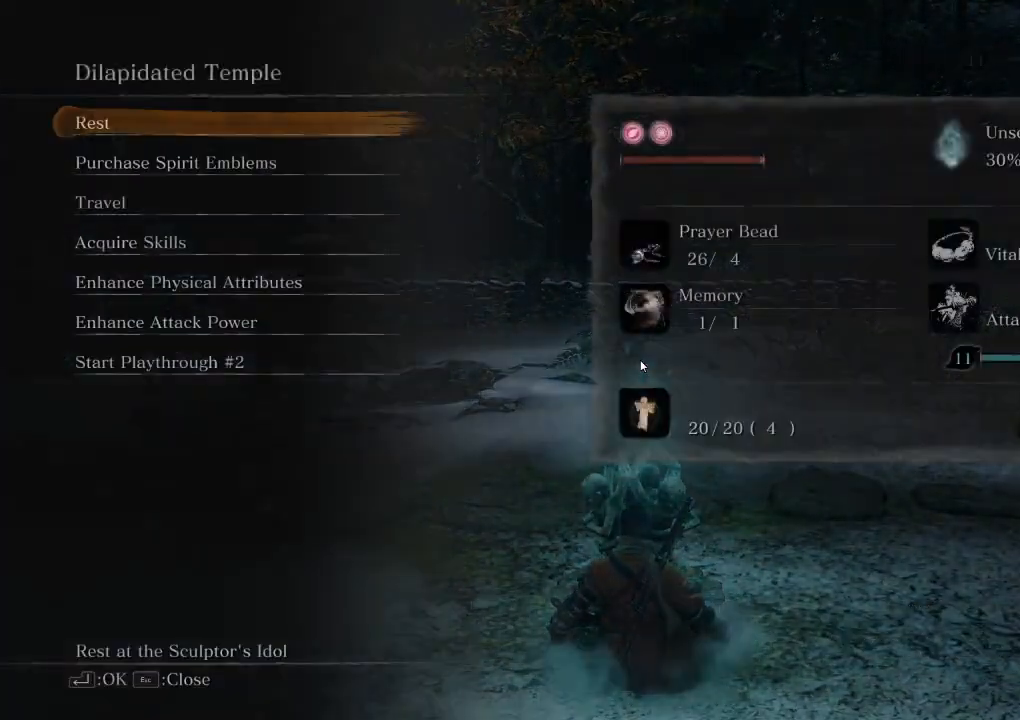
{"keys": [], "mouse": [], "events": [[267, "e", "down"], [317, "e", "up"]]}
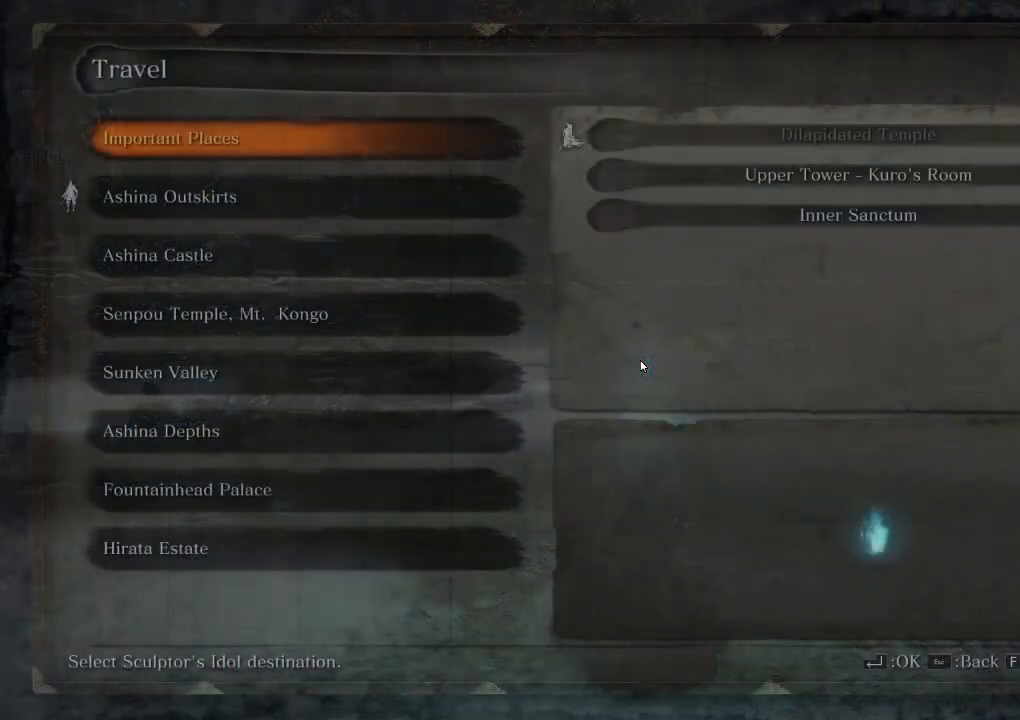
{"keys": ["e"], "mouse": [], "events": [[483, "e", "down"]]}
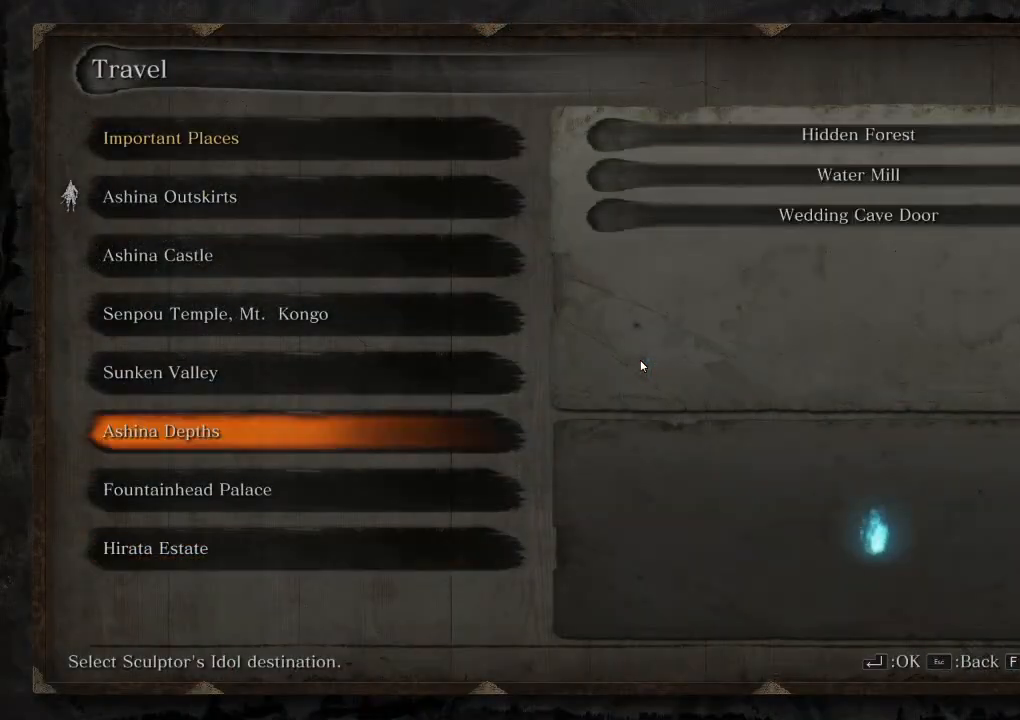
{"keys": [], "mouse": [], "events": [[67, "e", "up"], [233, "e", "down"], [300, "e", "up"], [383, "e", "down"], [450, "e", "up"]]}